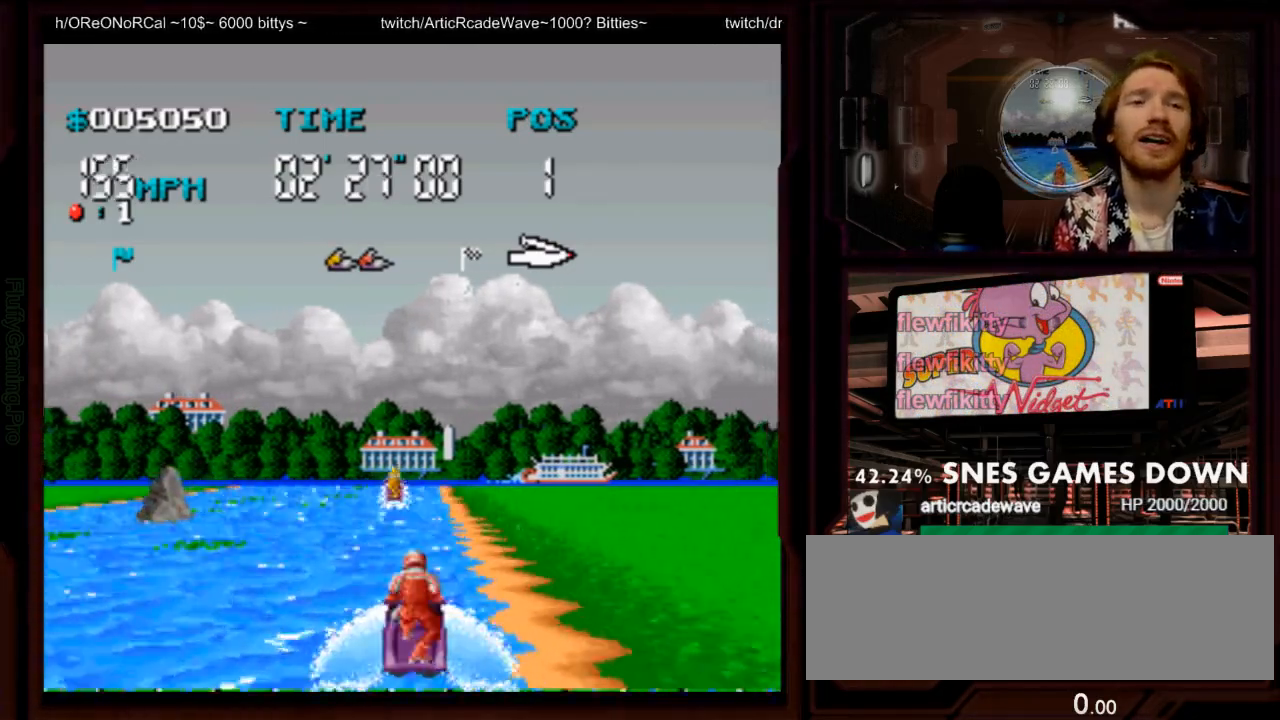
Gameplay with a controller (Nintendo layout); each line is a JSON object with the inputs held at the frame after it. "events" lists button and stick changes between this image and that frame as [ms after this image, input, new state], when the widget could be followed in between. Not read: L3 R3 SELECT START.
{"buttons": ["A"], "events": [[50, "A", "down"], [150, "DPAD_LEFT", "down"], [267, "DPAD_LEFT", "up"]]}
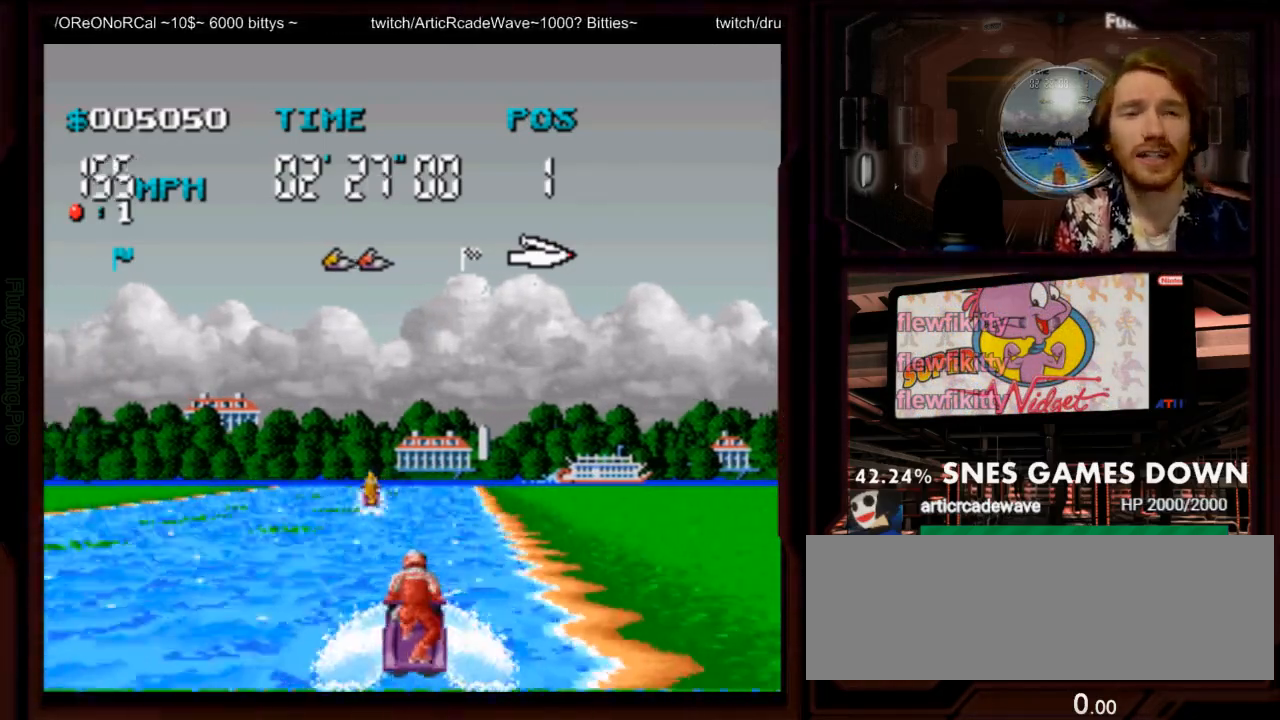
{"buttons": ["A"], "events": [[83, "DPAD_RIGHT", "down"], [150, "DPAD_RIGHT", "up"], [467, "DPAD_RIGHT", "down"], [500, "DPAD_RIGHT", "up"]]}
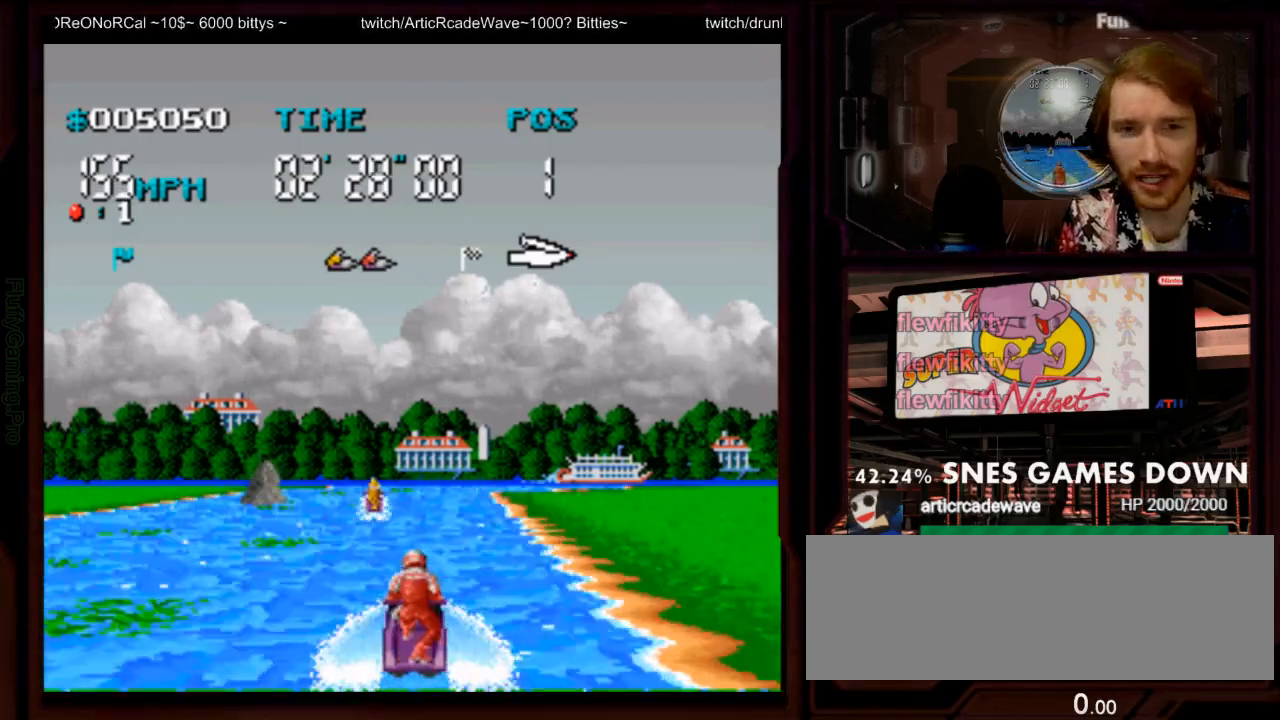
{"buttons": ["A"], "events": [[367, "DPAD_RIGHT", "down"], [417, "DPAD_RIGHT", "up"]]}
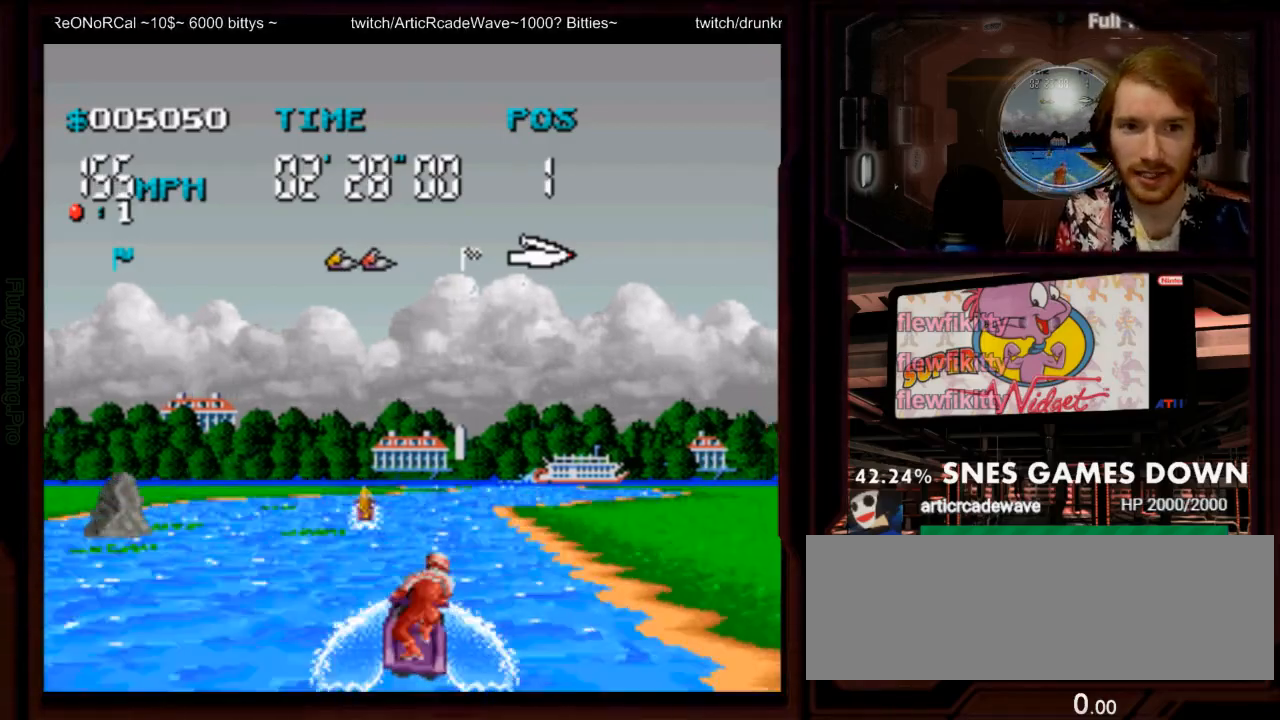
{"buttons": ["A"], "events": [[217, "DPAD_RIGHT", "down"], [333, "DPAD_RIGHT", "up"]]}
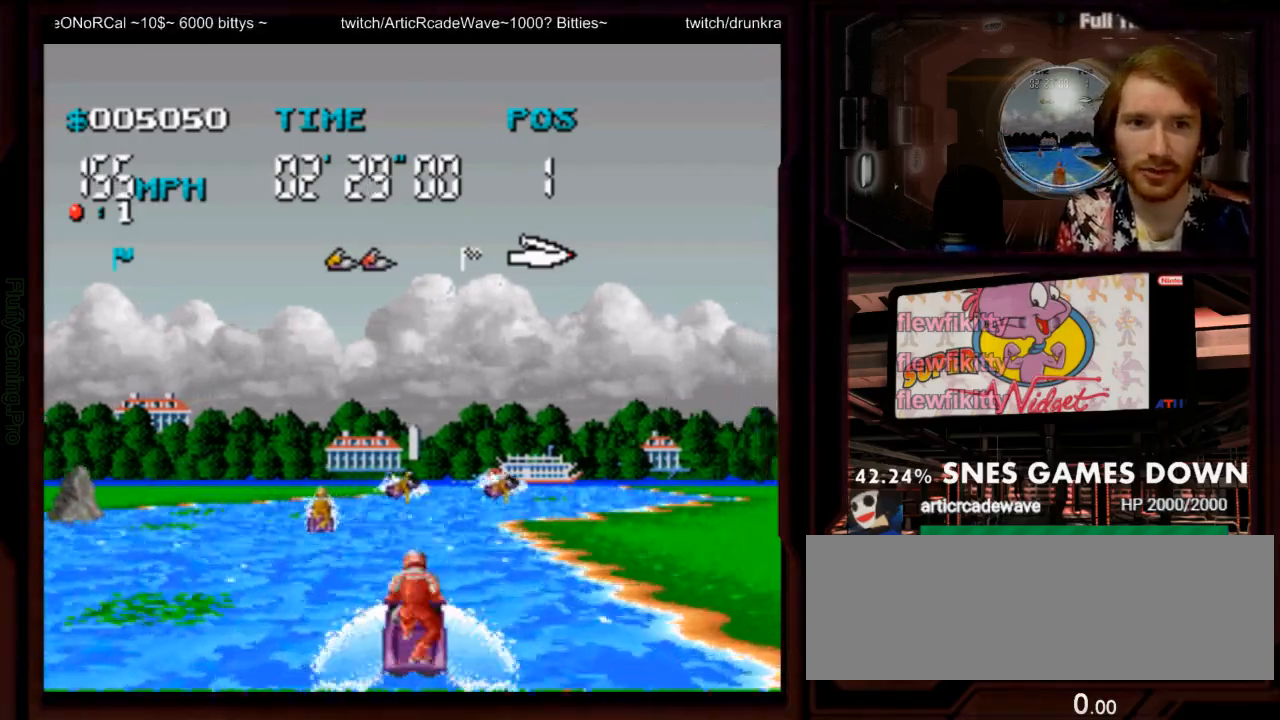
{"buttons": ["A", "DPAD_RIGHT"]}